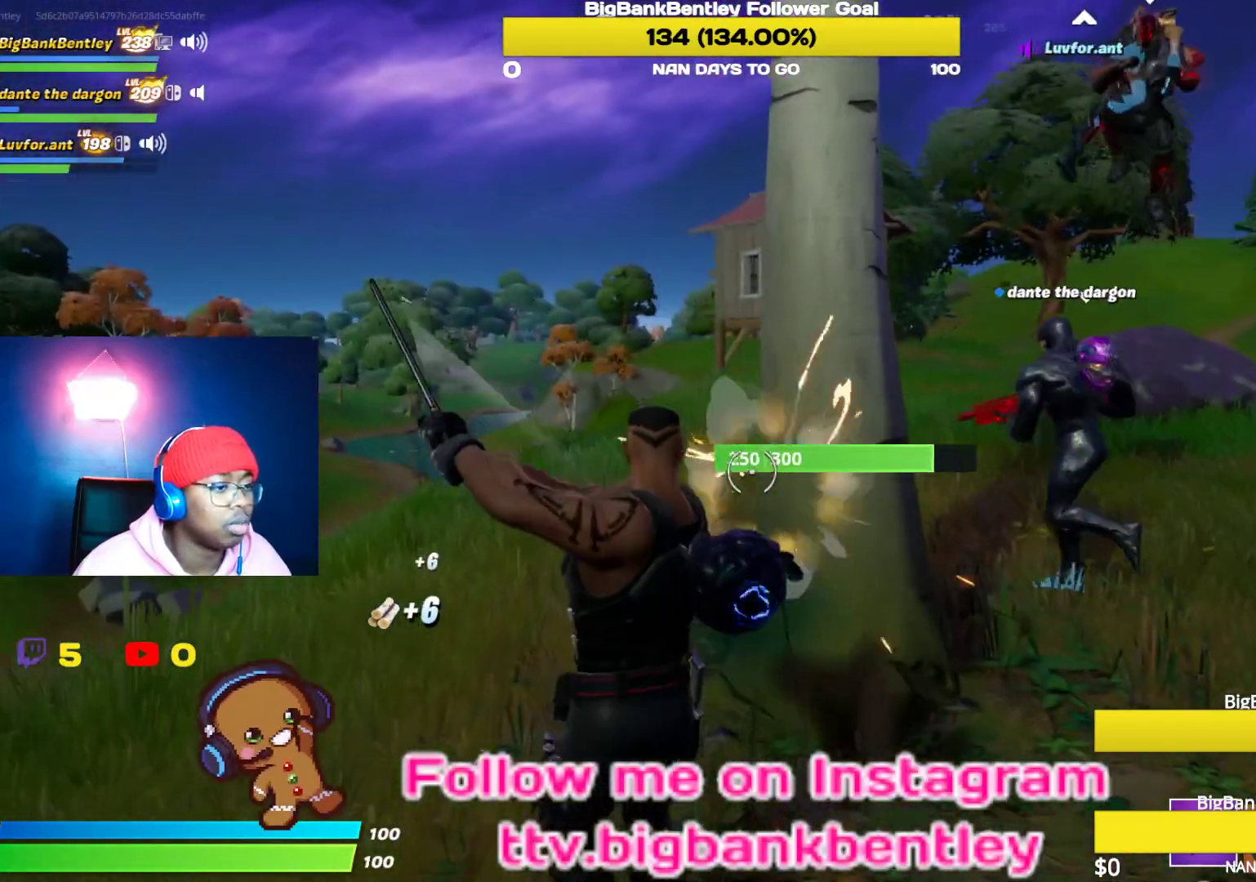
Gameplay with a controller (Xbox layout); each line is a JSON object with the inputs held at the frame after it. "events" lists button and stick changes between this image and that frame as [ms after this image, input, new state], when the widget could be followed in between.
{"buttons": ["R2"], "left_stick": "down-right", "right_stick": "down-left", "events": [[67, "left_stick", "down"], [183, "left_stick", "down-right"], [217, "right_stick", "down-left"]]}
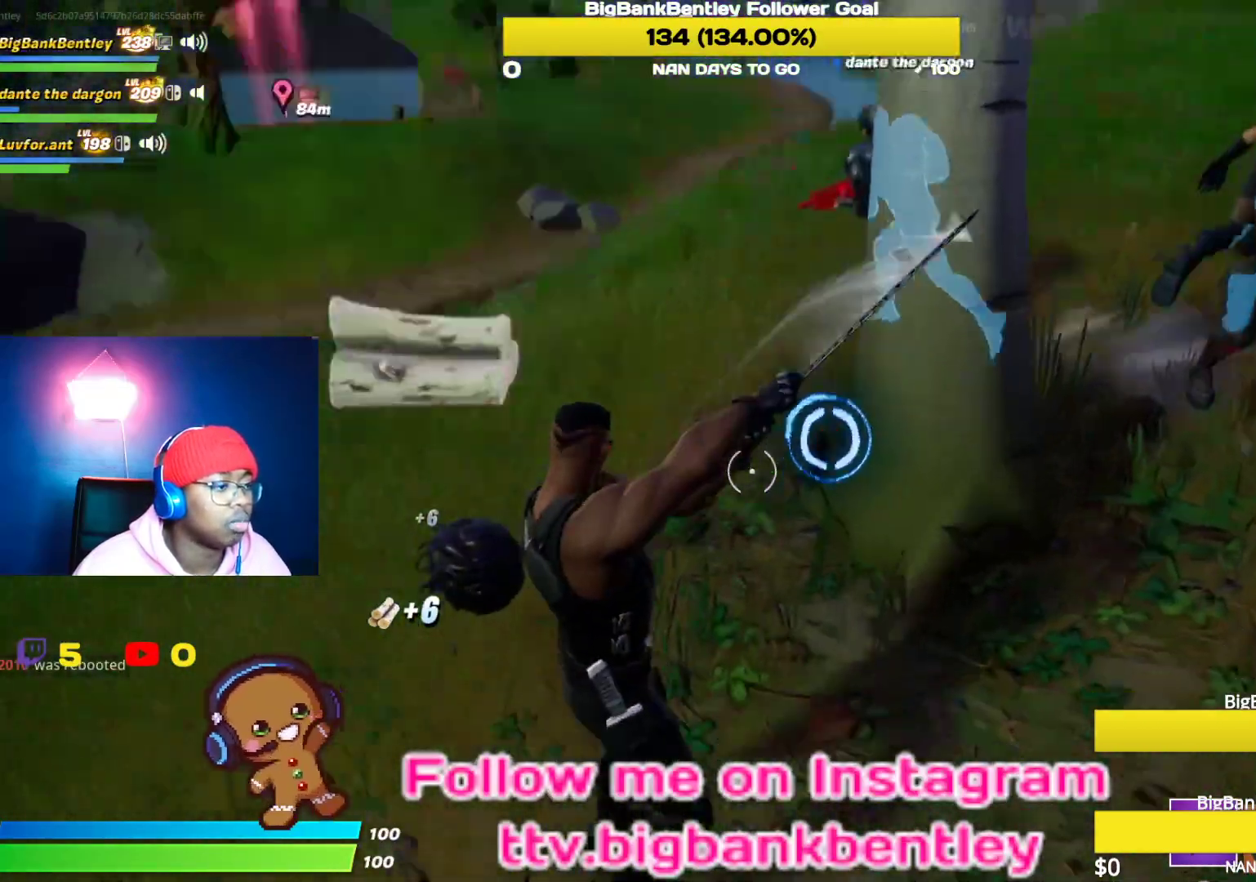
{"buttons": ["R2"], "left_stick": "center", "right_stick": "up-left", "events": [[50, "right_stick", "center"], [100, "right_stick", "up"], [117, "left_stick", "up-right"], [250, "left_stick", "up"], [350, "right_stick", "up-left"], [450, "left_stick", "center"]]}
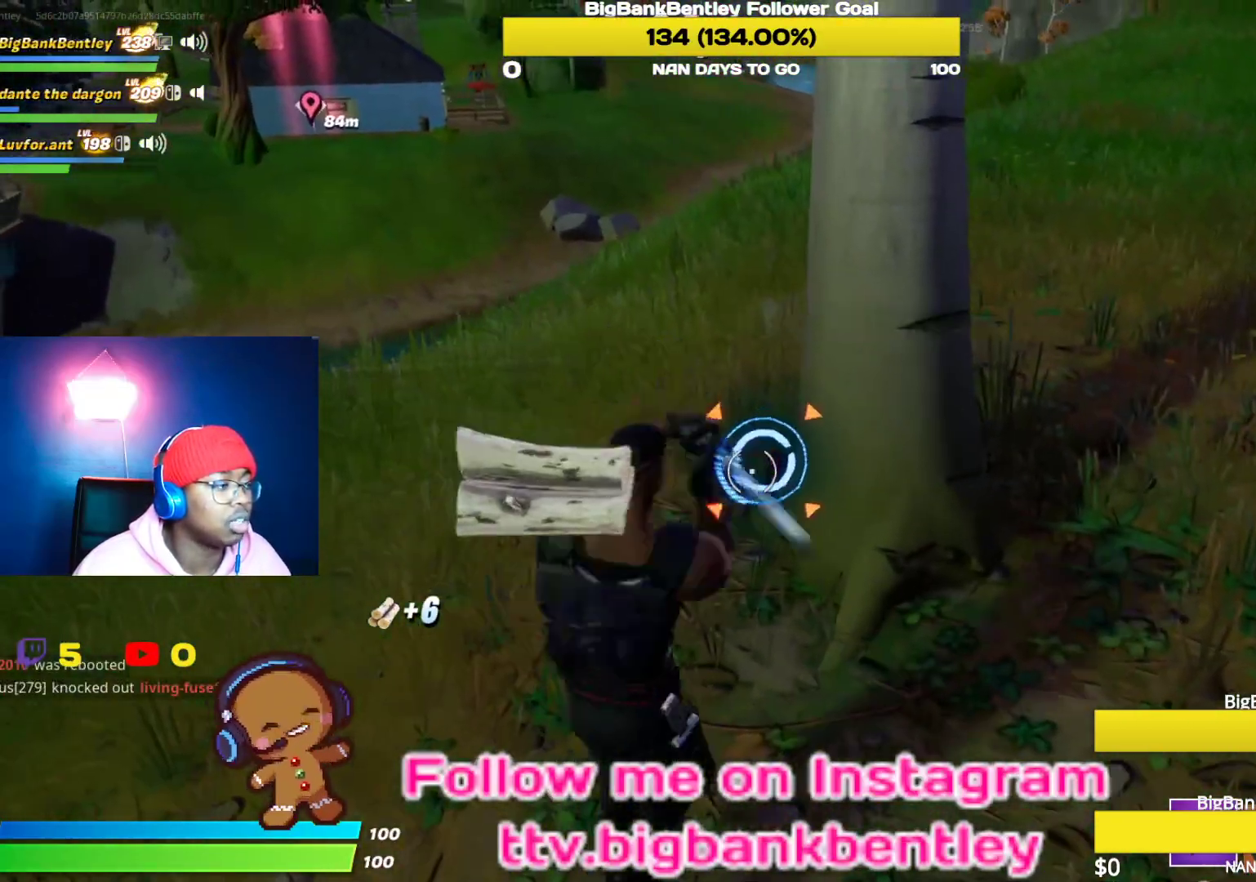
{"buttons": ["R2"], "left_stick": "up-left", "right_stick": "up-left", "events": [[33, "left_stick", "right"], [250, "left_stick", "center"], [350, "left_stick", "left"], [433, "left_stick", "up-left"]]}
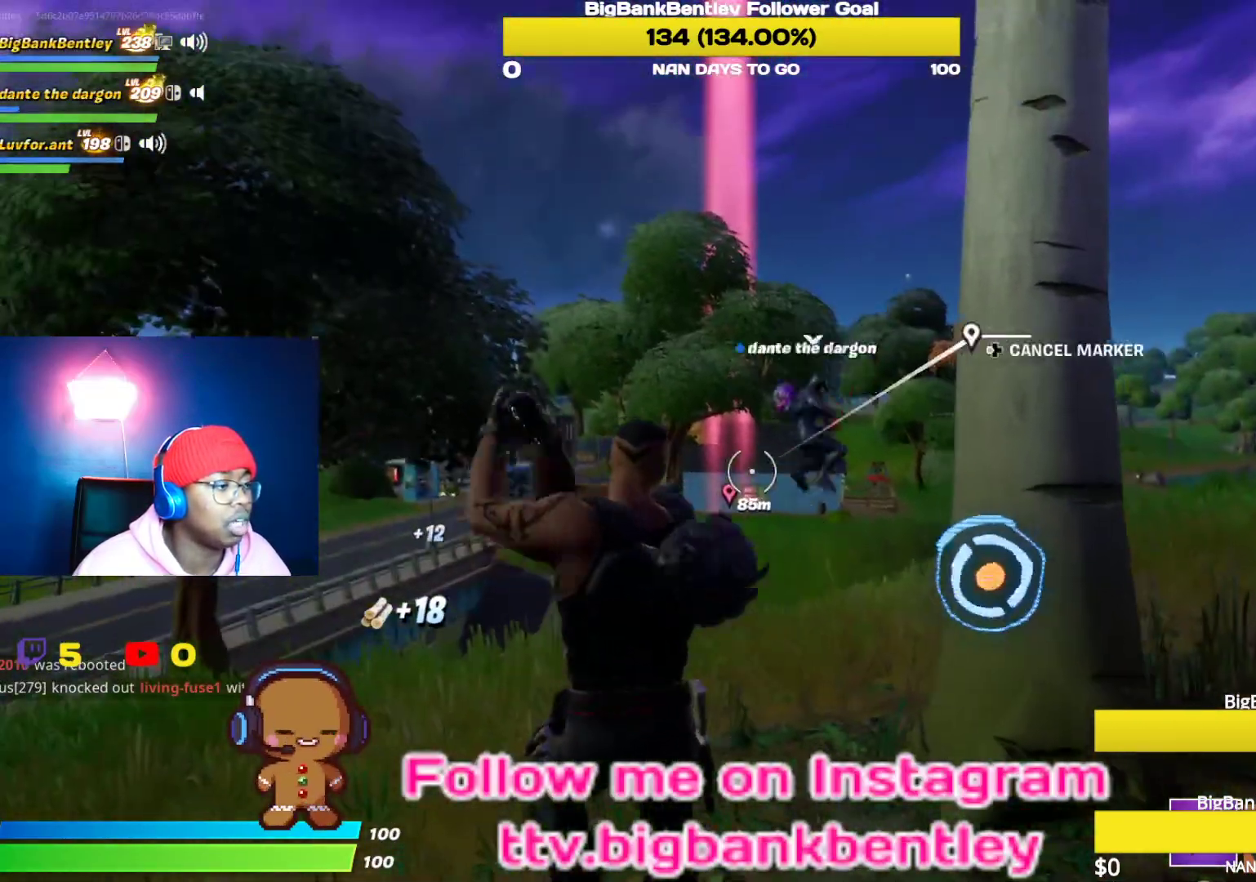
{"buttons": ["DPAD_LEFT"], "left_stick": "center", "right_stick": "center", "events": [[17, "left_stick", "up"], [50, "right_stick", "center"], [183, "left_stick", "center"], [267, "R2", "up"], [267, "right_stick", "down-right"], [317, "DPAD_LEFT", "down"], [367, "right_stick", "center"], [433, "DPAD_LEFT", "up"], [483, "DPAD_LEFT", "down"]]}
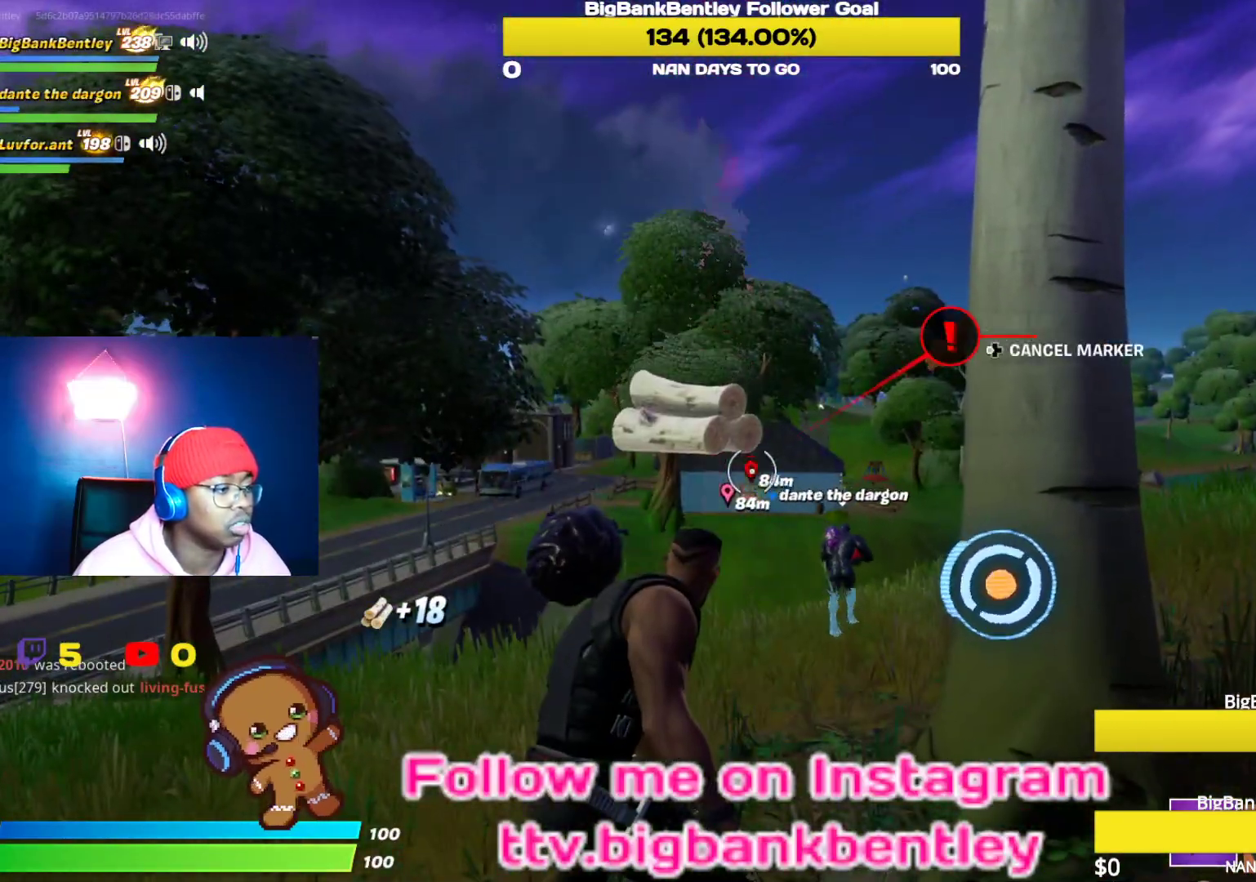
{"buttons": [], "left_stick": "center", "right_stick": "right", "events": [[83, "DPAD_LEFT", "up"], [167, "DPAD_LEFT", "down"], [267, "DPAD_LEFT", "up"], [283, "right_stick", "right"]]}
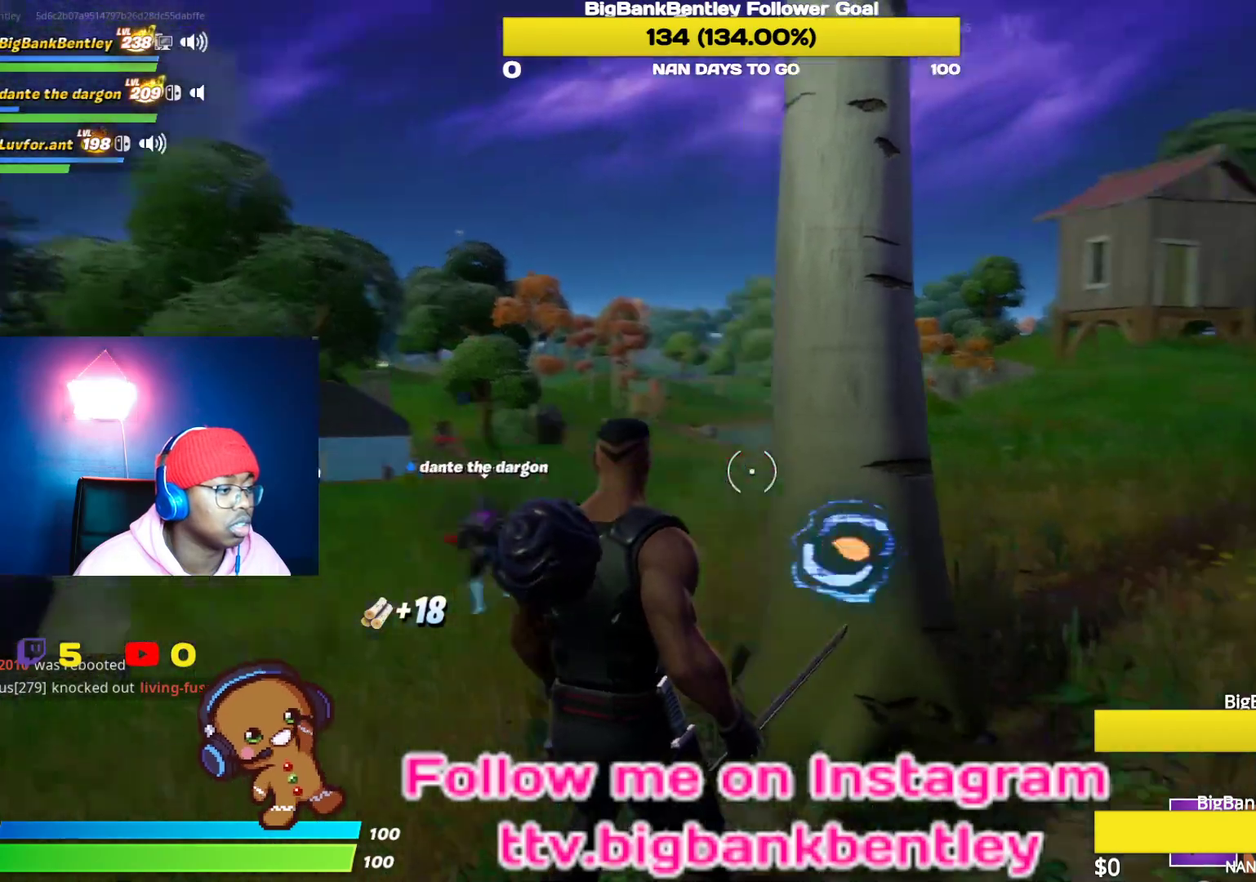
{"buttons": ["R2"], "left_stick": "center", "right_stick": "center", "events": [[17, "left_stick", "up"], [83, "R2", "down"], [150, "right_stick", "center"], [167, "left_stick", "up-left"], [317, "left_stick", "center"]]}
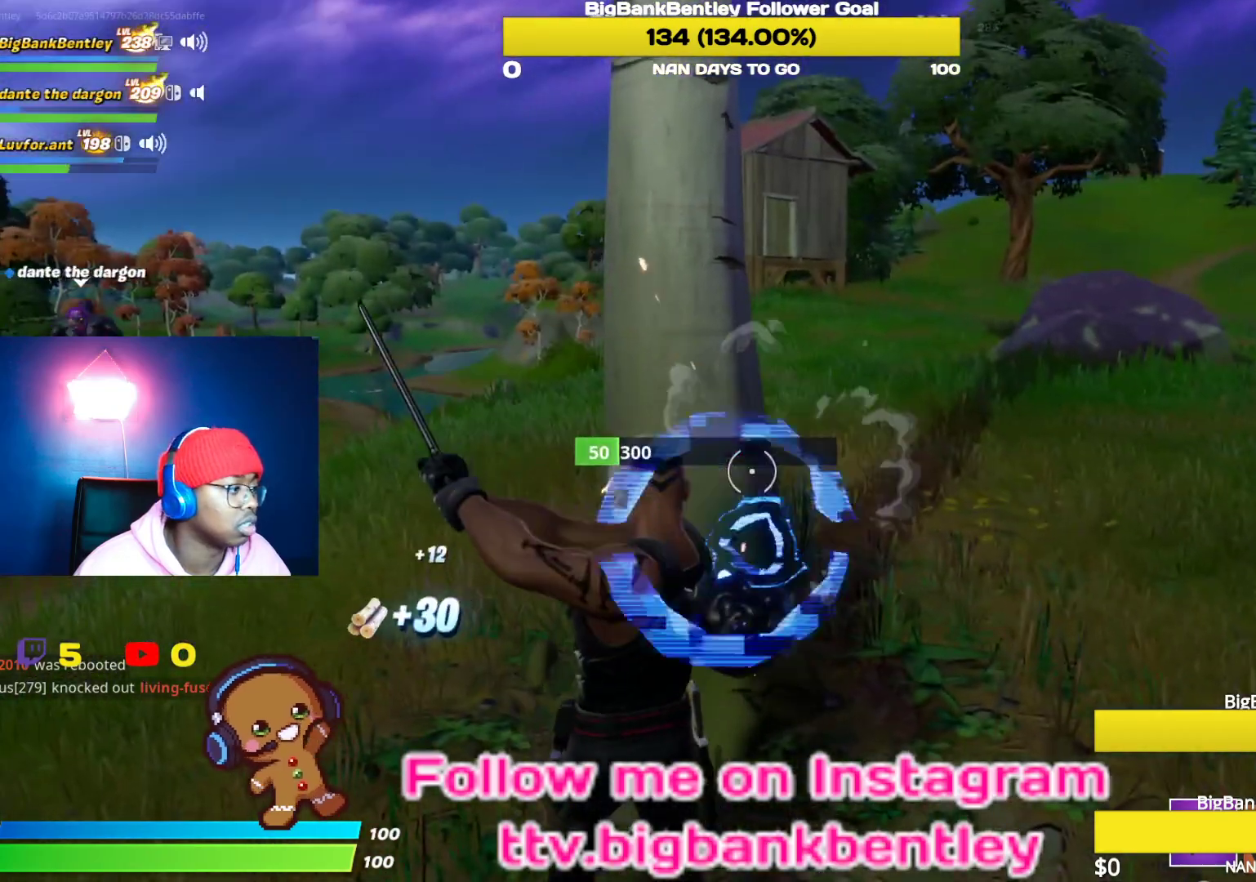
{"buttons": ["R2"], "left_stick": "center", "right_stick": "down-right", "events": [[233, "left_stick", "up"], [233, "right_stick", "down-right"], [450, "left_stick", "center"]]}
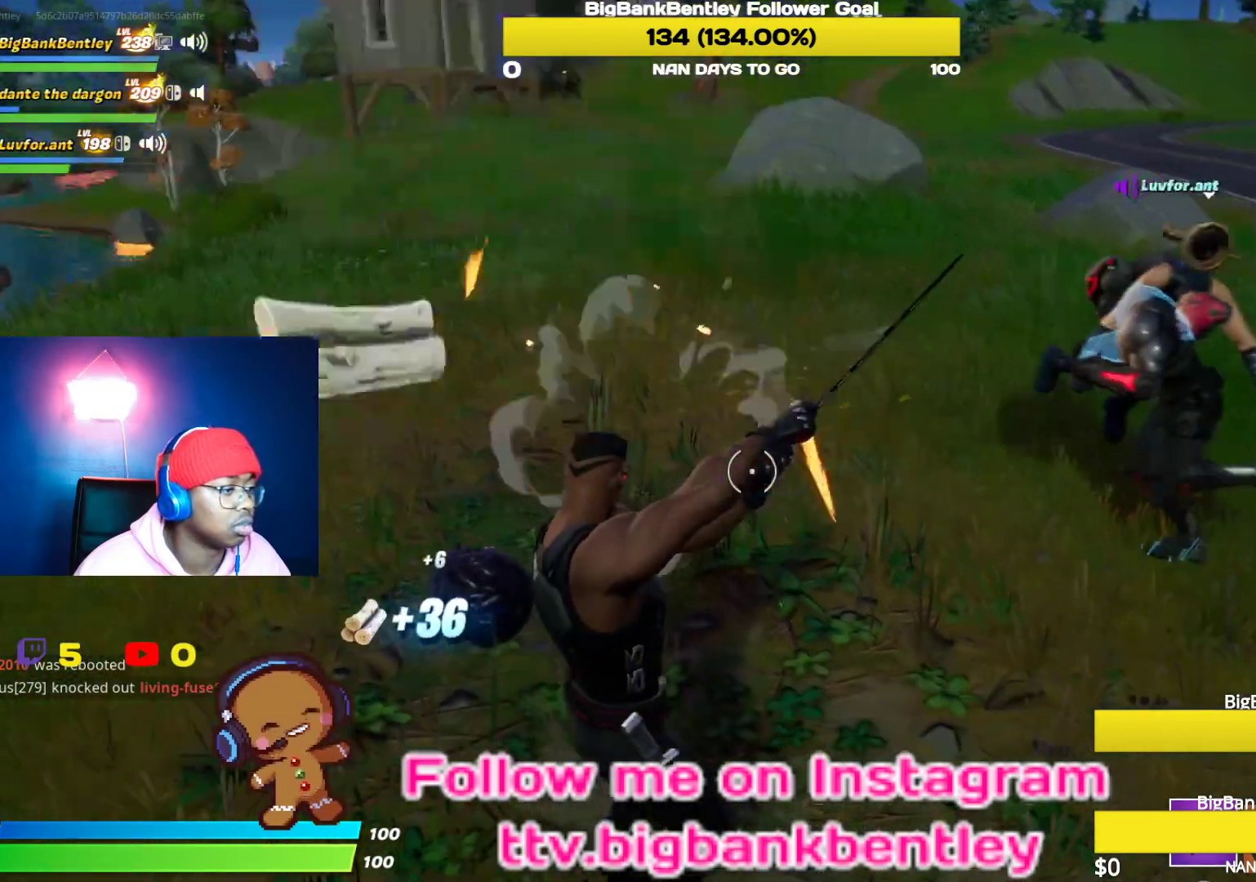
{"buttons": [], "left_stick": "up-right", "right_stick": "left", "events": [[67, "R2", "up"], [83, "right_stick", "center"], [100, "left_stick", "up-left"], [267, "right_stick", "up-left"], [300, "left_stick", "up"], [317, "R1", "down"], [400, "left_stick", "up-right"], [433, "right_stick", "left"], [467, "R1", "up"]]}
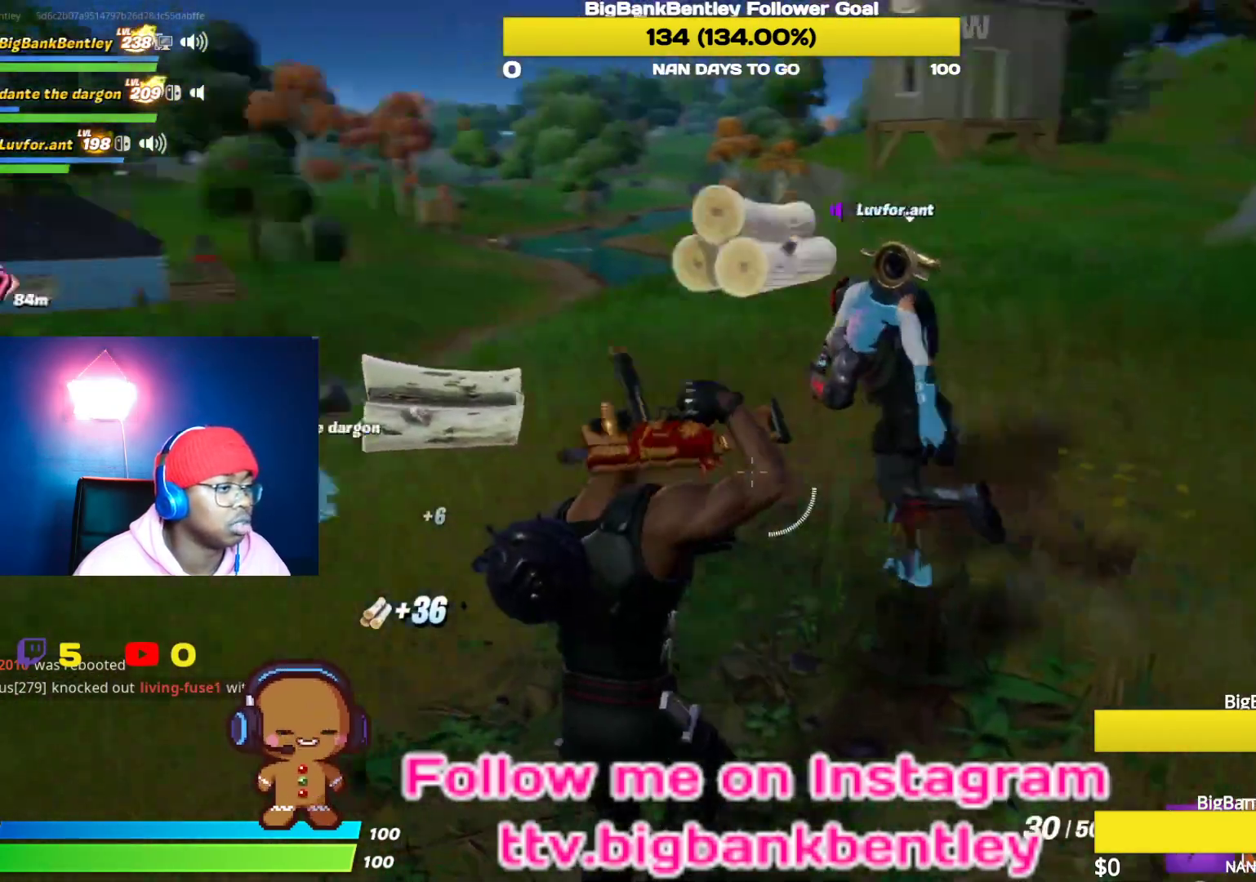
{"buttons": [], "left_stick": "up-right", "right_stick": "center", "events": [[317, "right_stick", "center"]]}
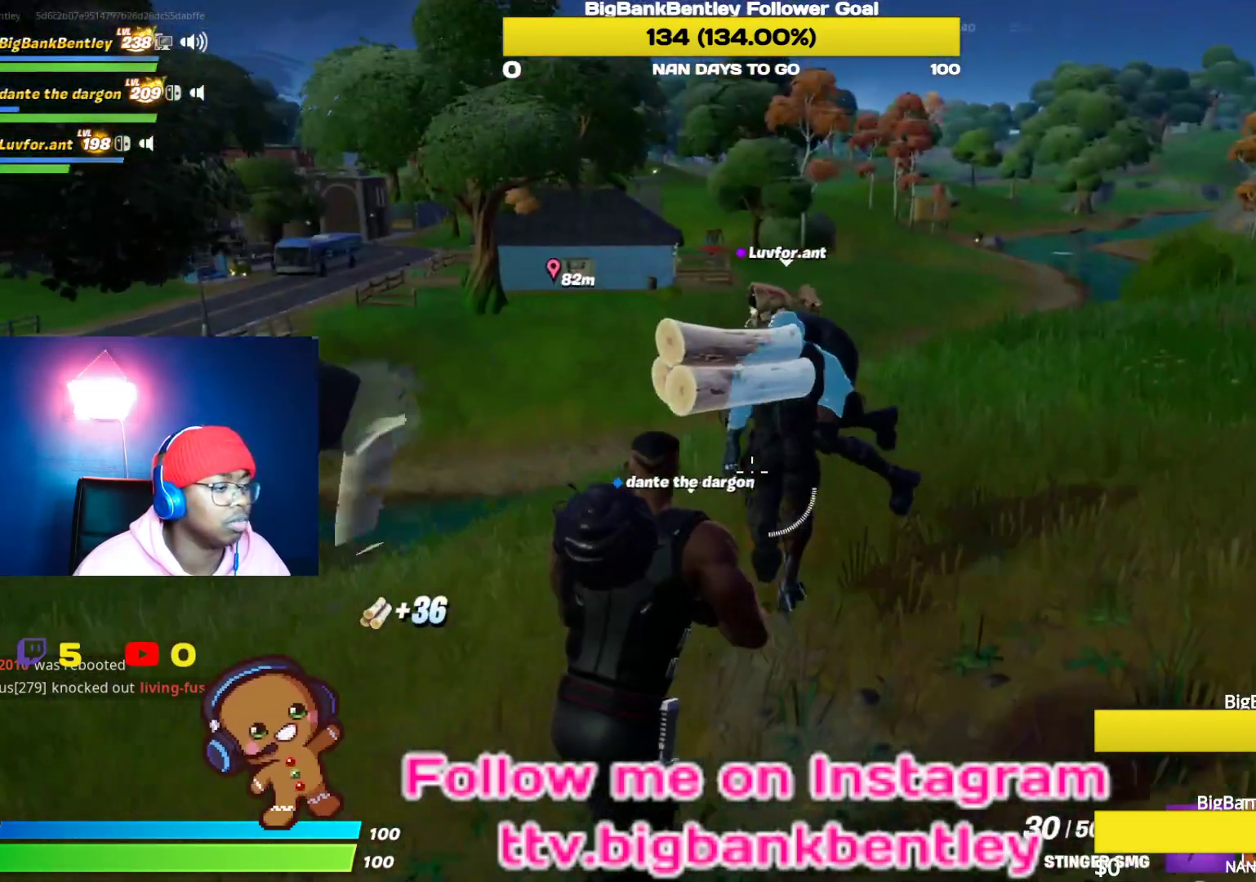
{"buttons": [], "left_stick": "up-right", "right_stick": "center", "events": [[83, "Y", "down"], [150, "Y", "up"]]}
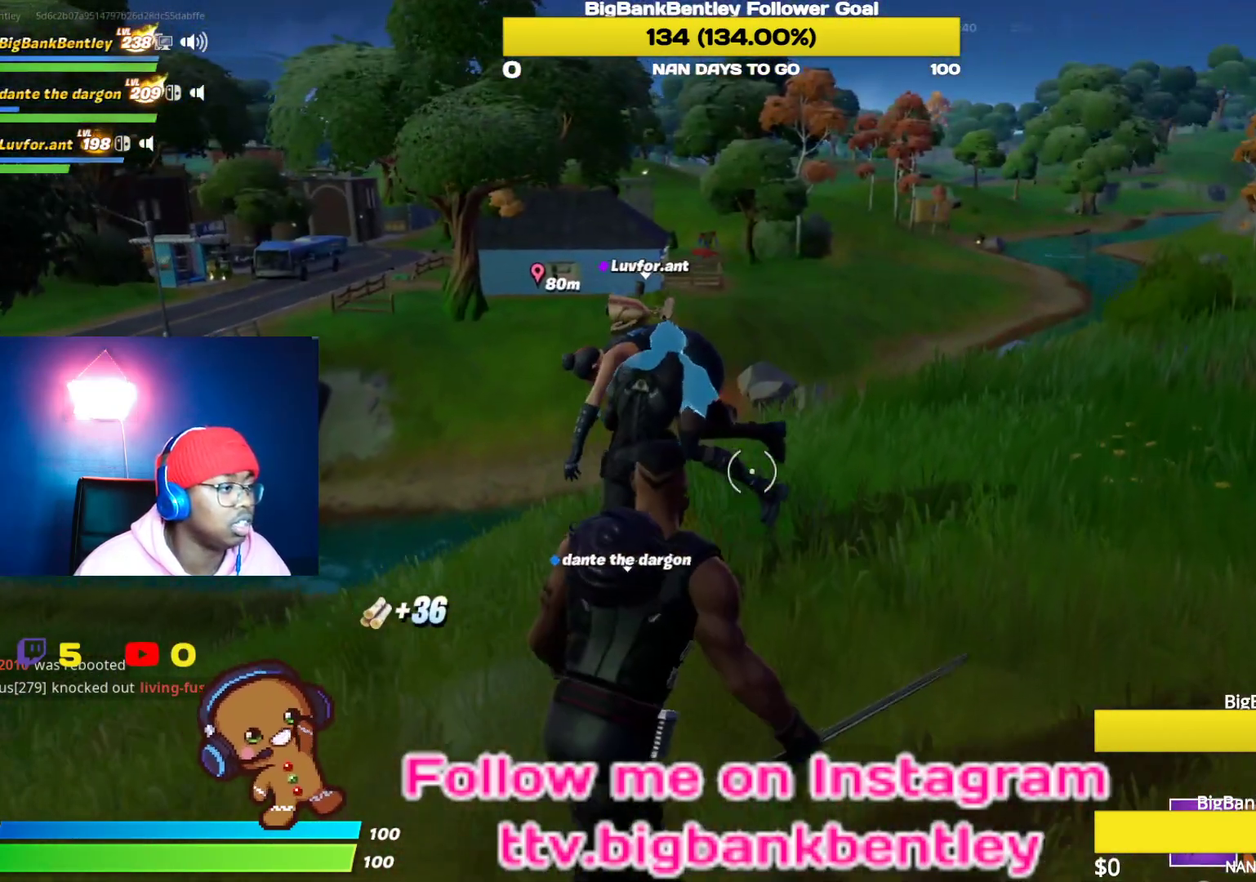
{"buttons": [], "left_stick": "up-right", "right_stick": "center", "events": [[33, "right_stick", "left"], [183, "right_stick", "center"]]}
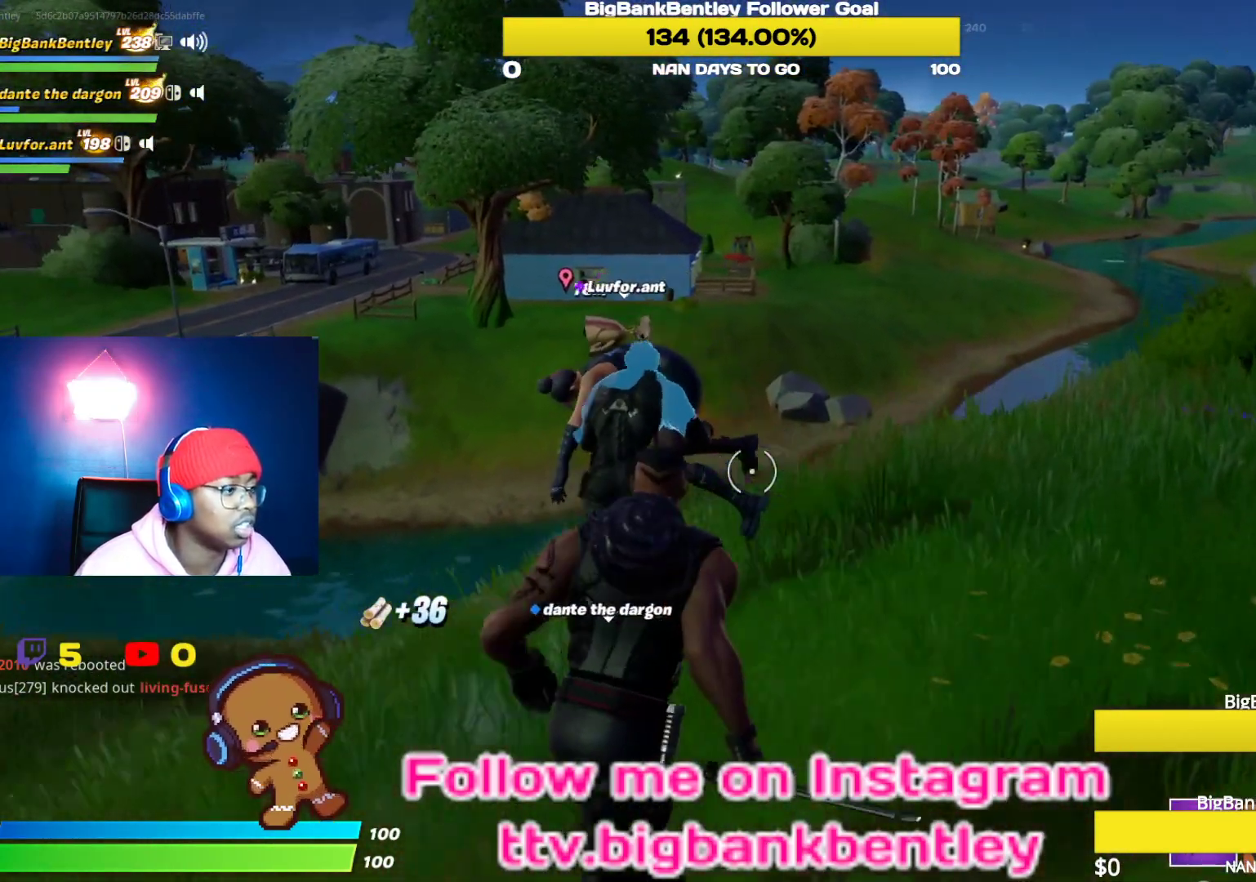
{"buttons": [], "left_stick": "up-right", "right_stick": "down-right", "events": [[250, "right_stick", "down-right"]]}
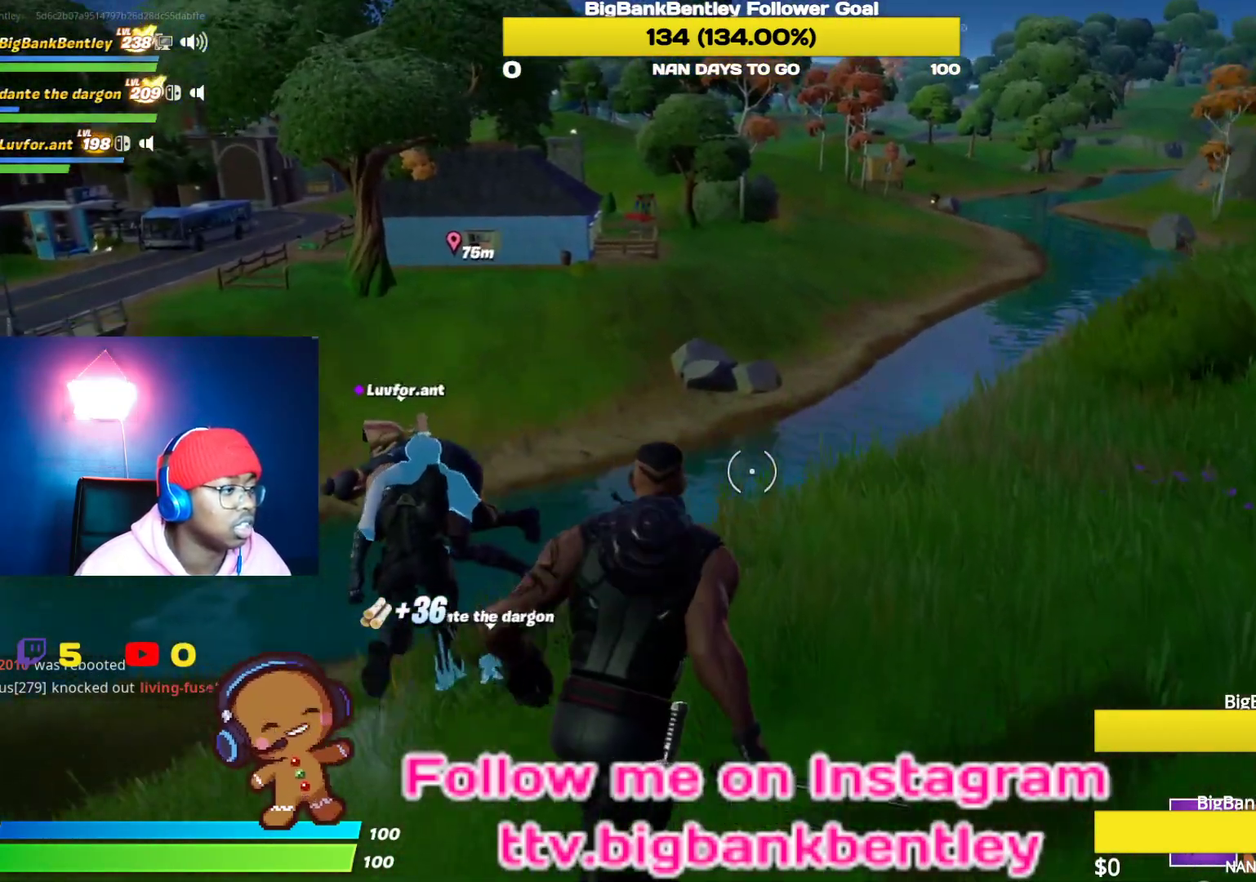
{"buttons": ["R3"], "left_stick": "up-right", "right_stick": "center", "events": [[17, "right_stick", "center"], [133, "right_stick", "left"], [417, "R3", "down"], [500, "right_stick", "center"]]}
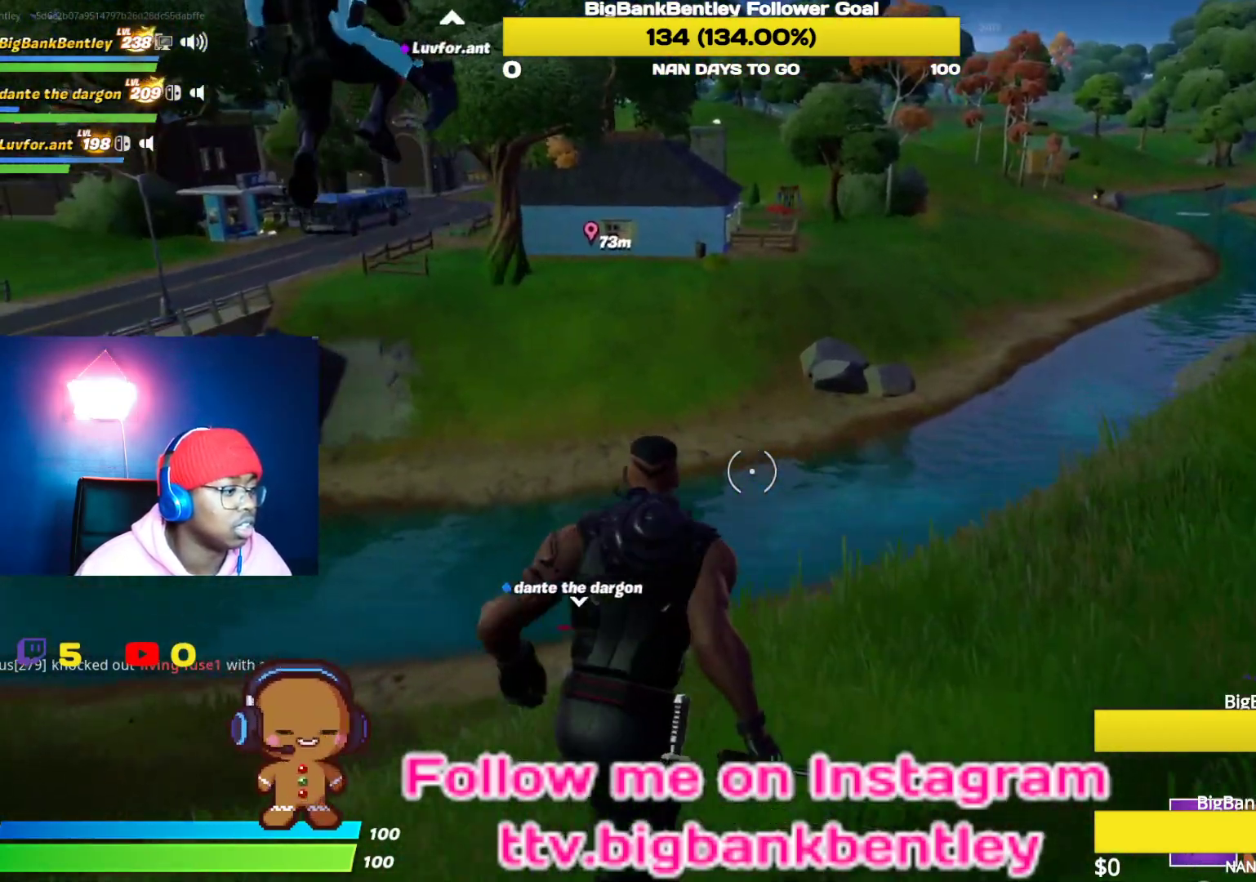
{"buttons": [], "left_stick": "up-right", "right_stick": "left", "events": [[150, "R3", "up"], [150, "right_stick", "left"]]}
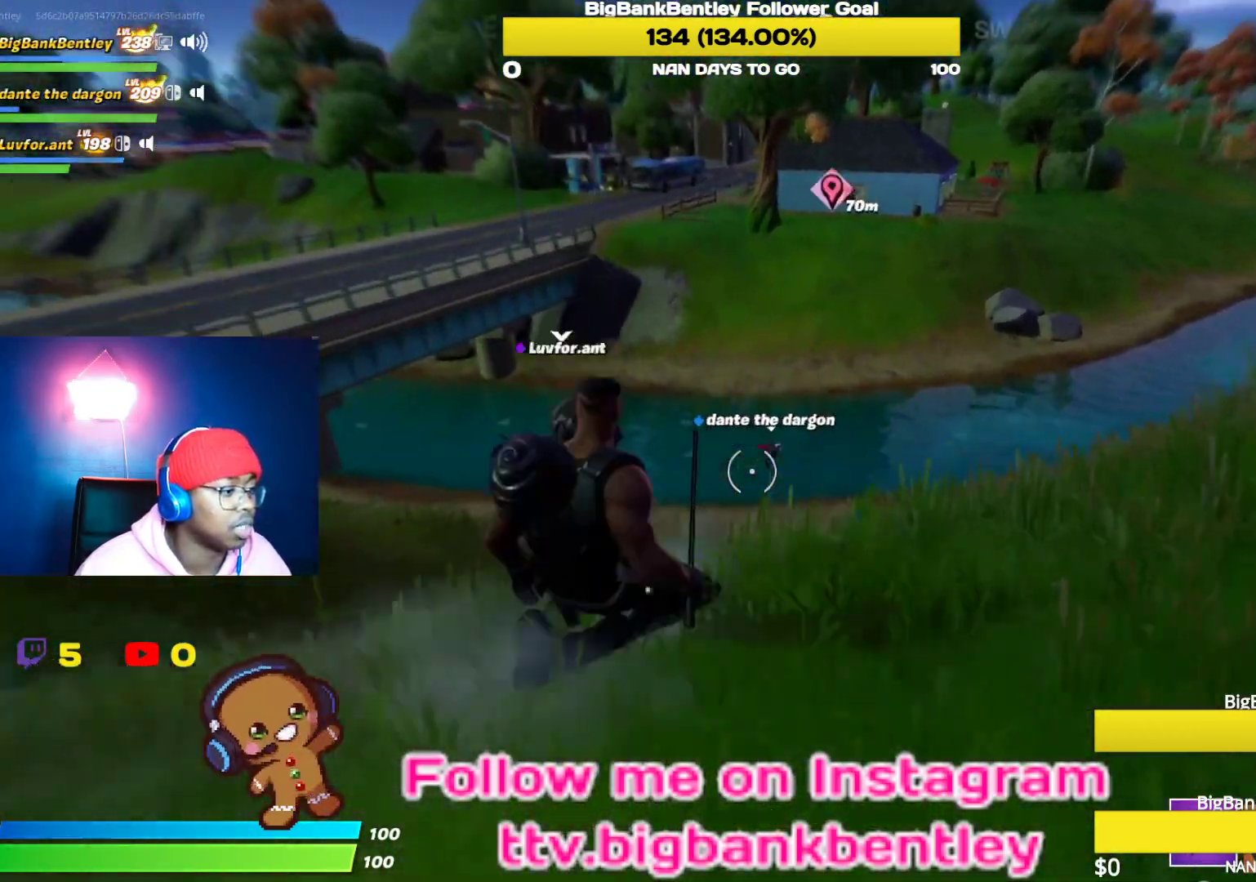
{"buttons": [], "left_stick": "up-right", "right_stick": "down-left", "events": [[417, "right_stick", "down-left"]]}
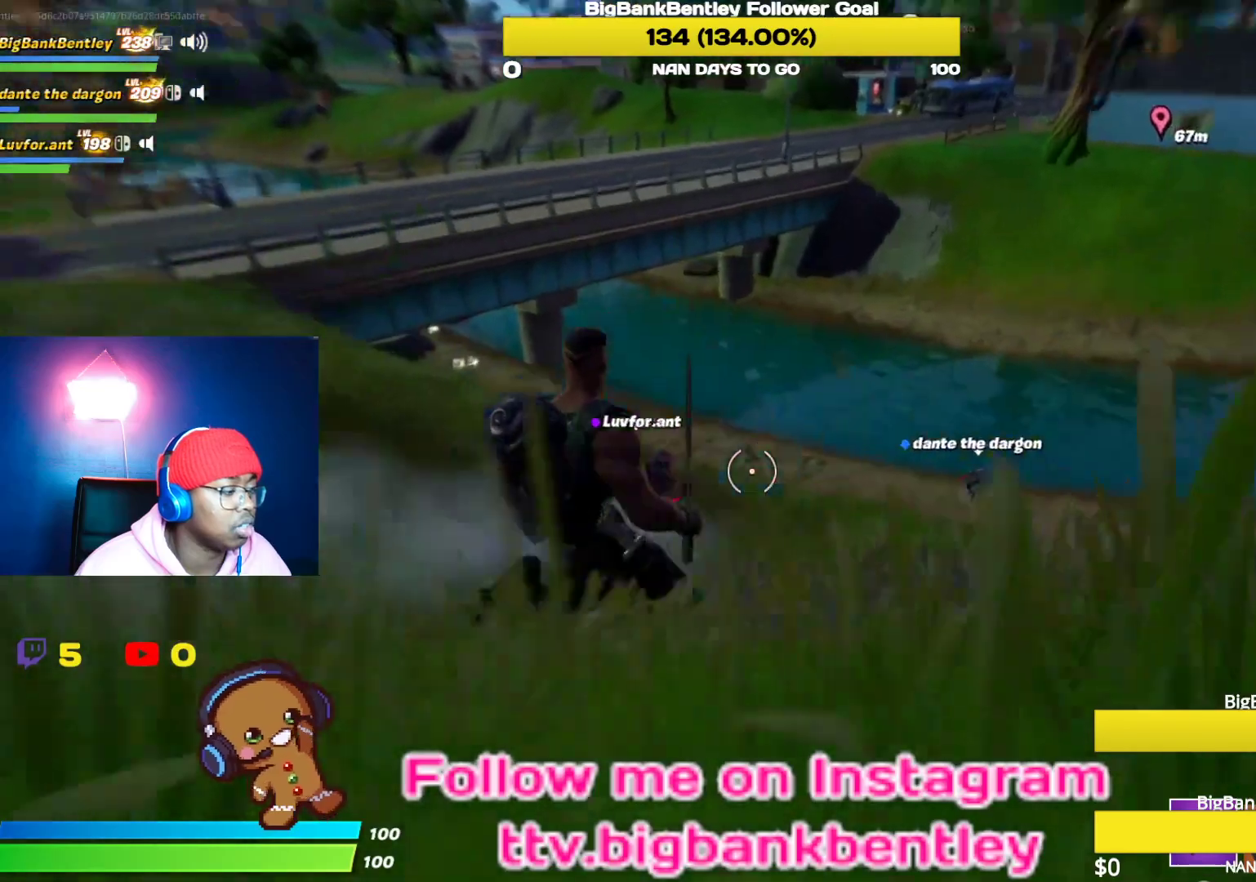
{"buttons": [], "left_stick": "up-right", "right_stick": "left", "events": [[83, "right_stick", "left"]]}
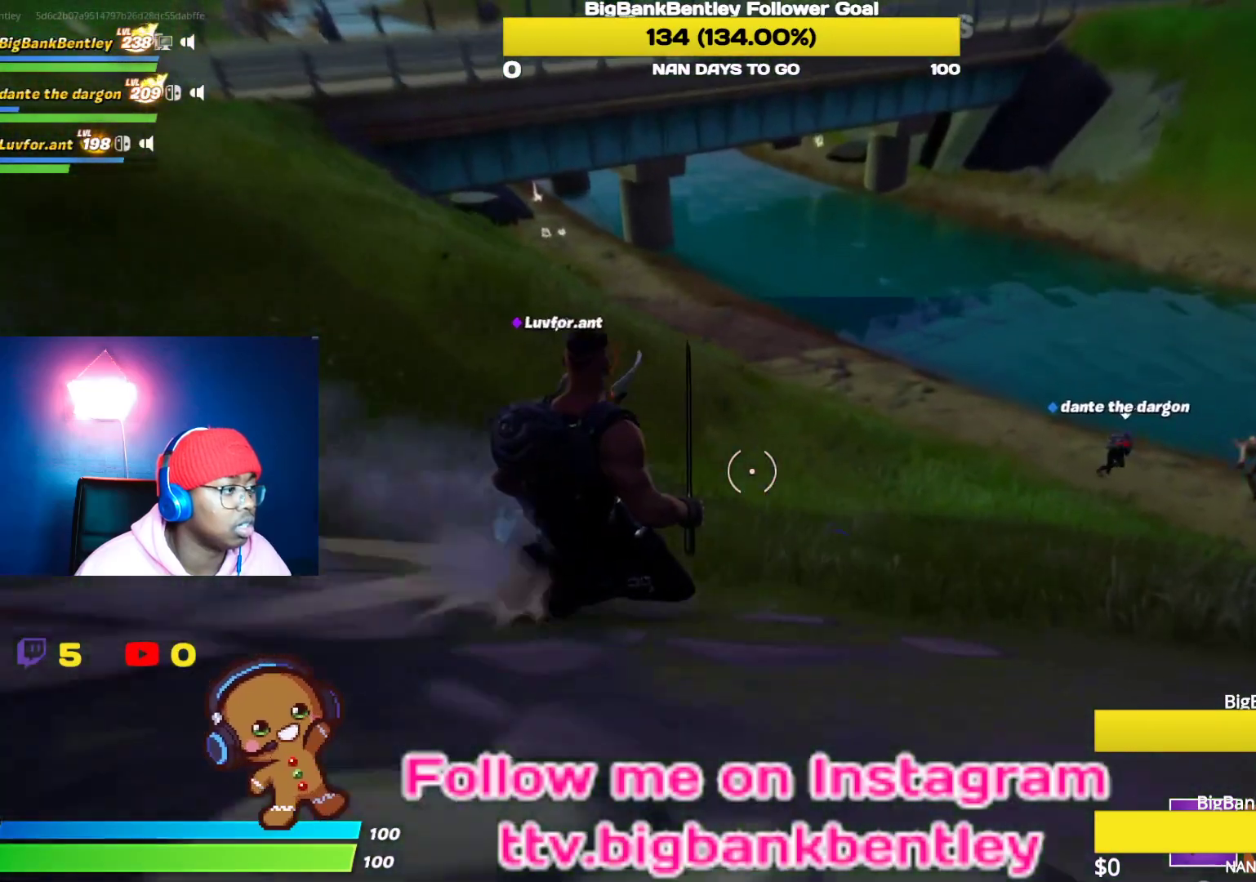
{"buttons": [], "left_stick": "up-right", "right_stick": "up-left", "events": [[117, "right_stick", "center"], [317, "right_stick", "up-left"]]}
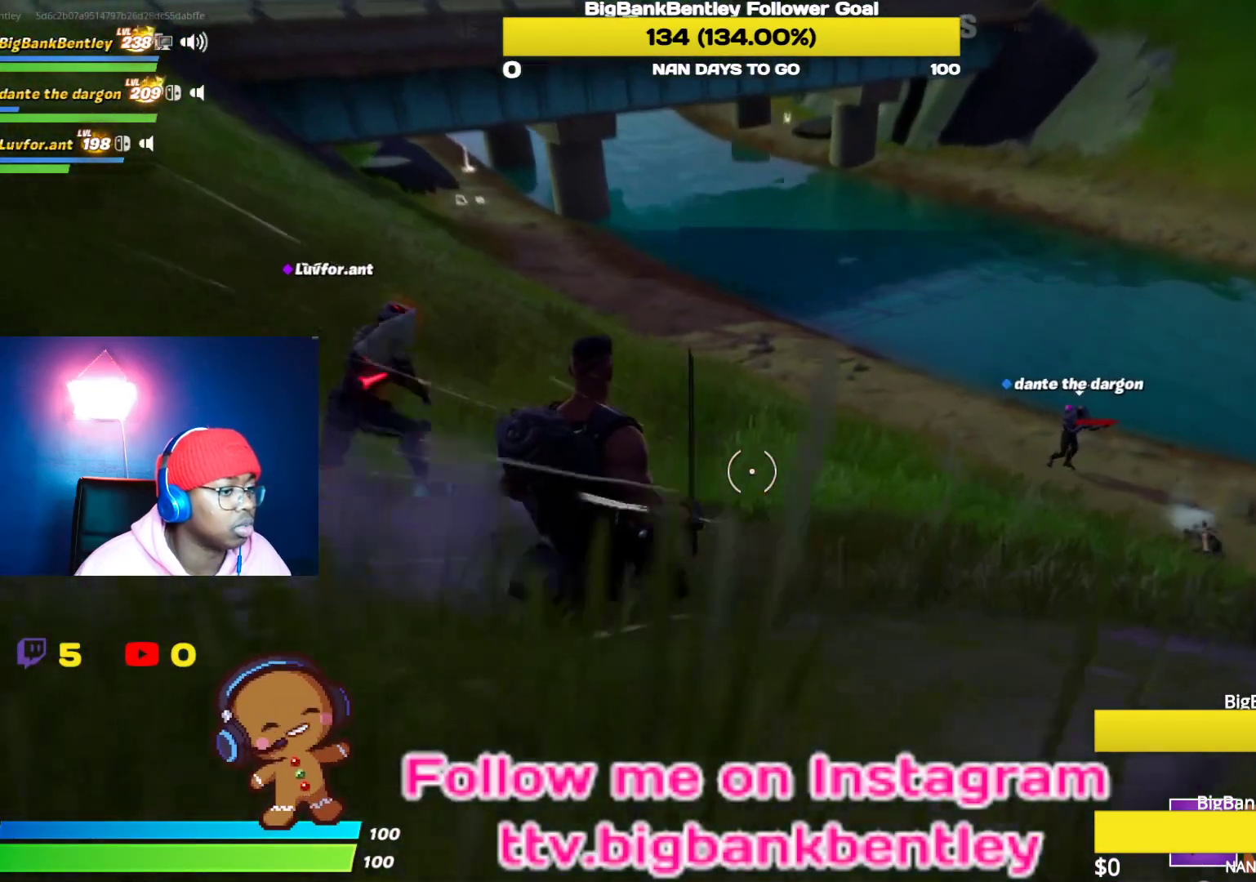
{"buttons": [], "left_stick": "up-right", "right_stick": "down-right", "events": [[117, "right_stick", "center"], [250, "right_stick", "right"], [383, "right_stick", "down-right"]]}
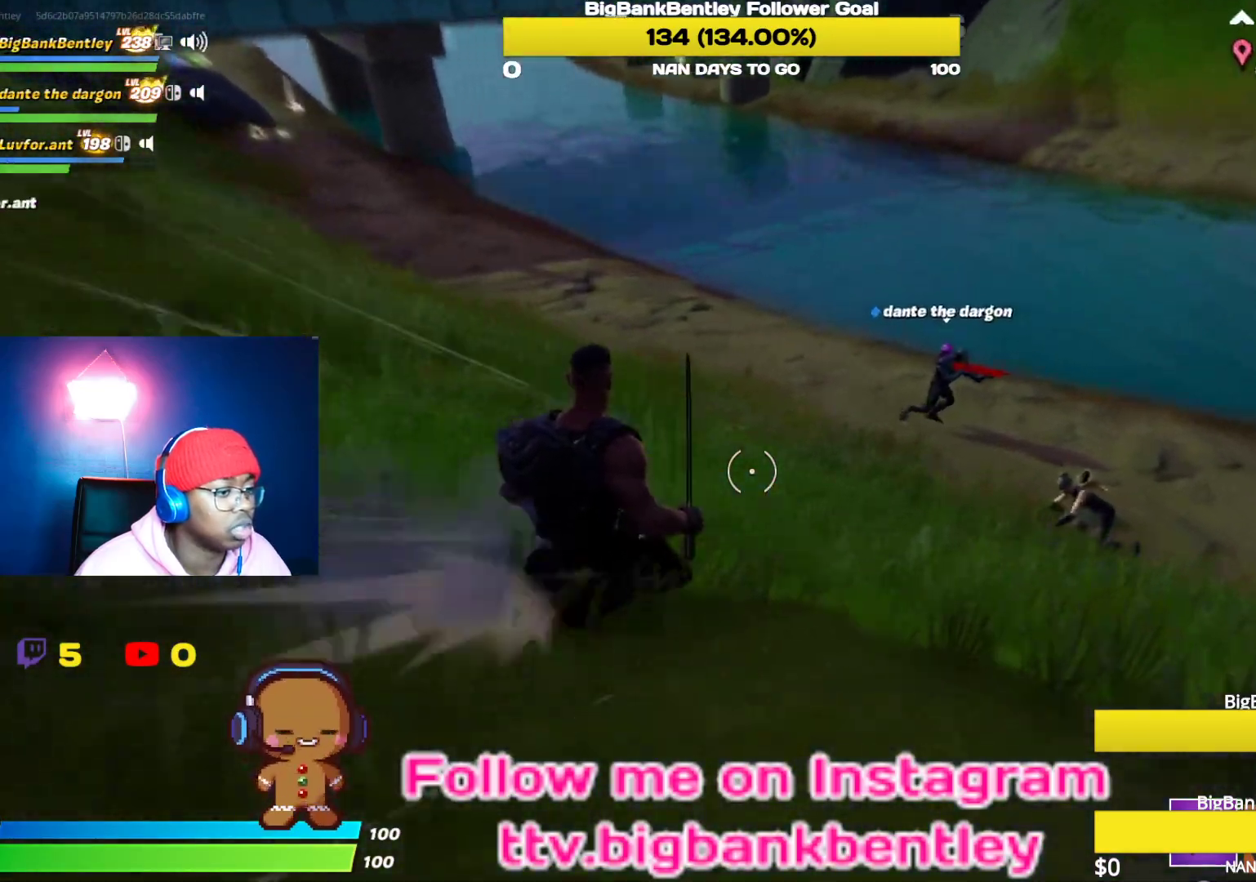
{"buttons": ["R3"], "left_stick": "up-right", "right_stick": "down-left", "events": [[150, "R1", "down"], [217, "right_stick", "down"], [267, "R1", "up"], [400, "right_stick", "down-left"], [483, "R3", "down"]]}
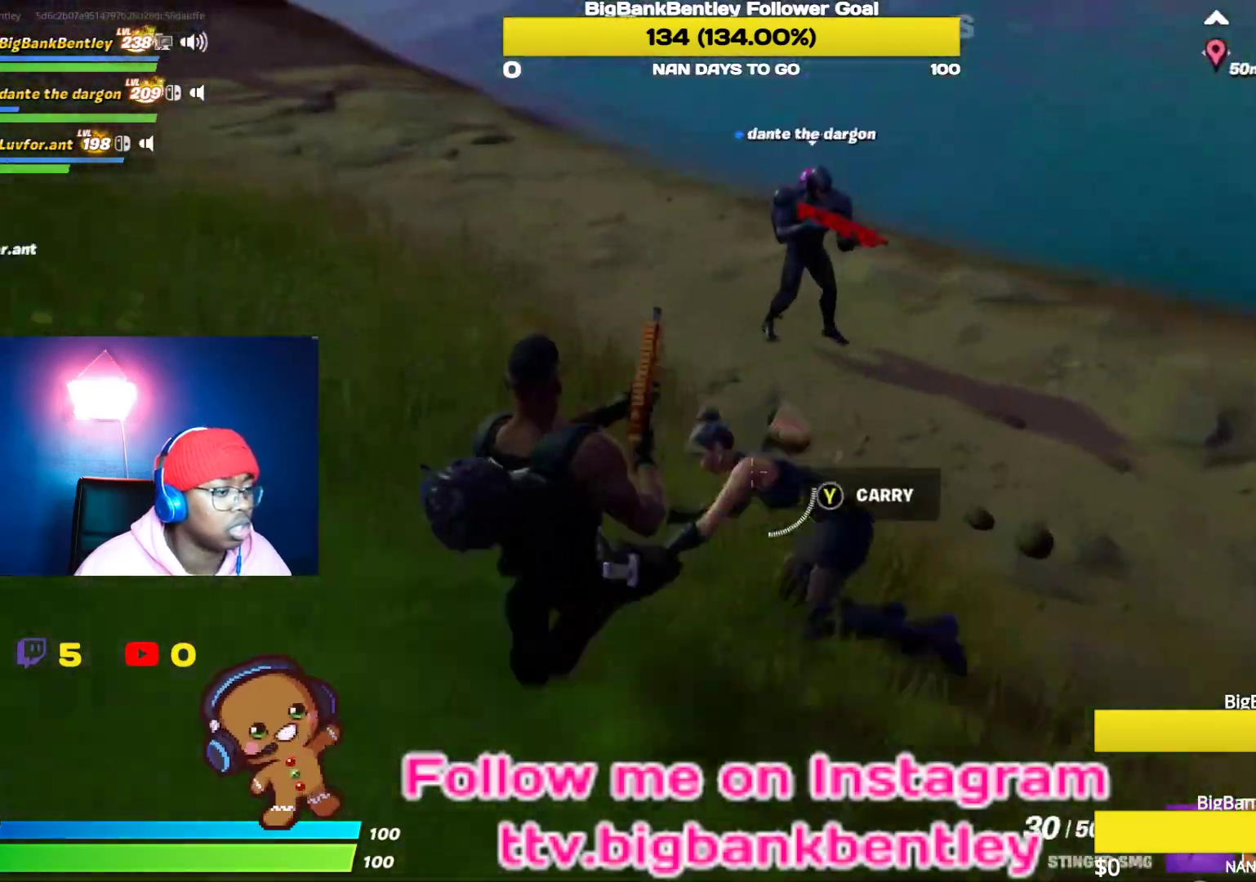
{"buttons": [], "left_stick": "center", "right_stick": "down-right", "events": [[83, "left_stick", "down-right"], [117, "R3", "up"], [433, "left_stick", "center"], [450, "right_stick", "down-right"]]}
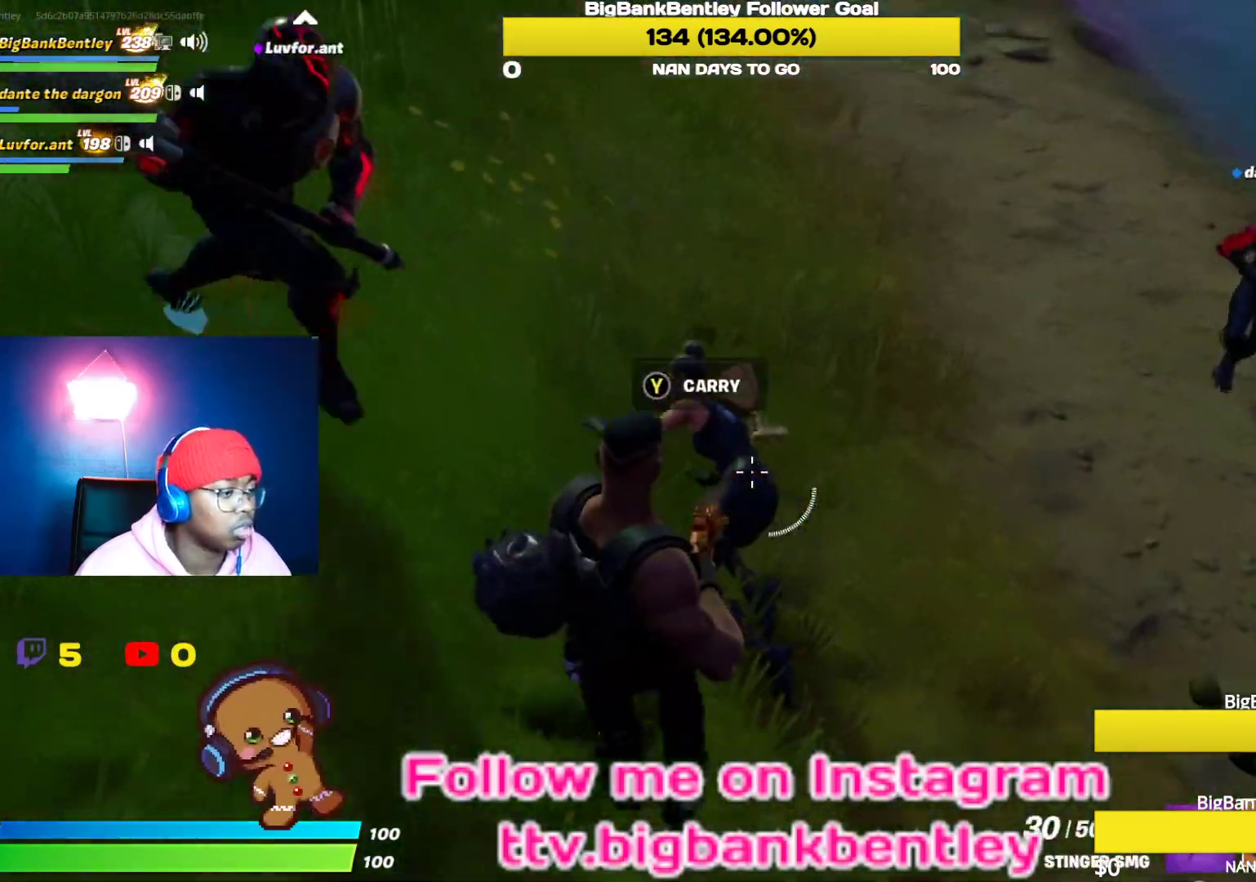
{"buttons": [], "left_stick": "up", "right_stick": "up-left", "events": [[100, "right_stick", "up-left"], [283, "right_stick", "up"], [333, "left_stick", "up"], [417, "right_stick", "up-left"]]}
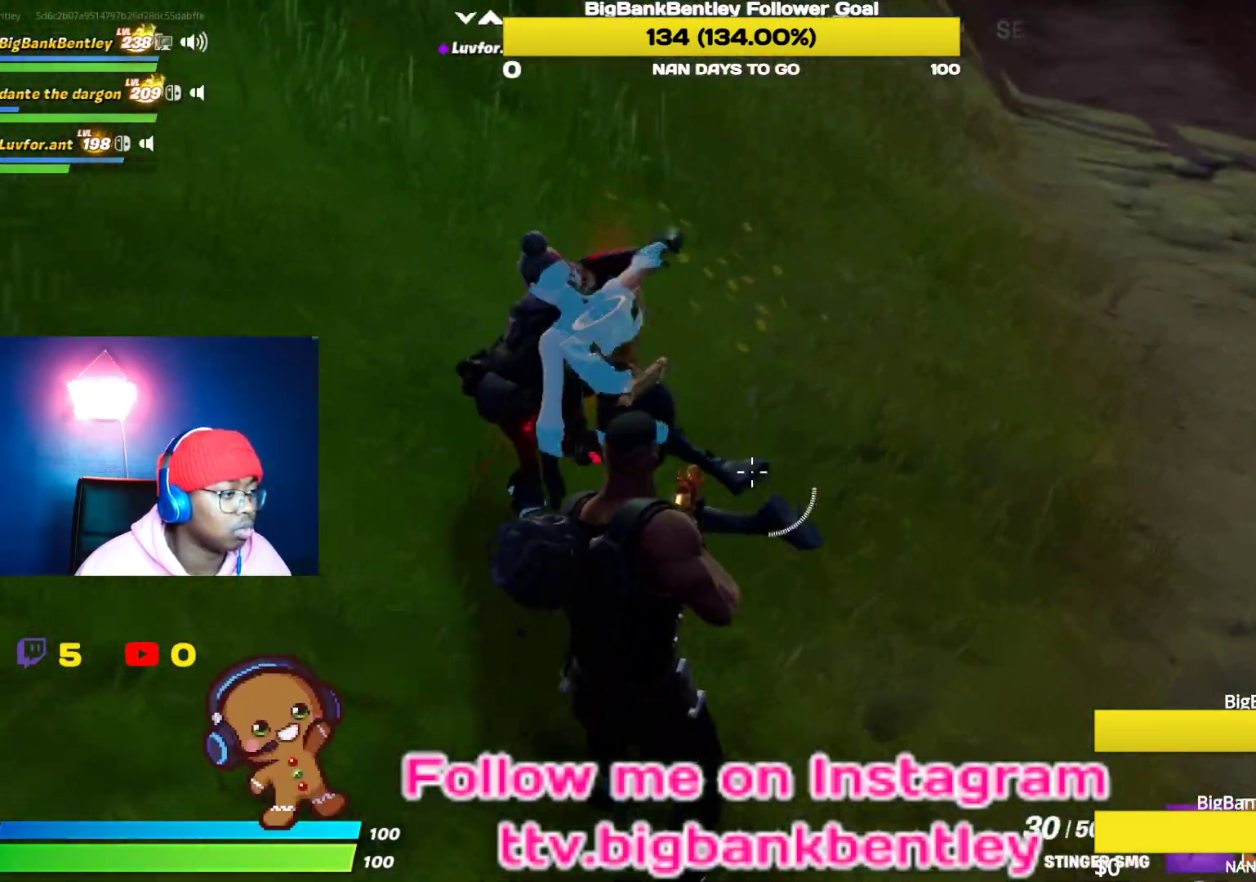
{"buttons": [], "left_stick": "down-right", "right_stick": "up", "events": [[100, "left_stick", "center"], [317, "left_stick", "down-right"], [367, "right_stick", "up"]]}
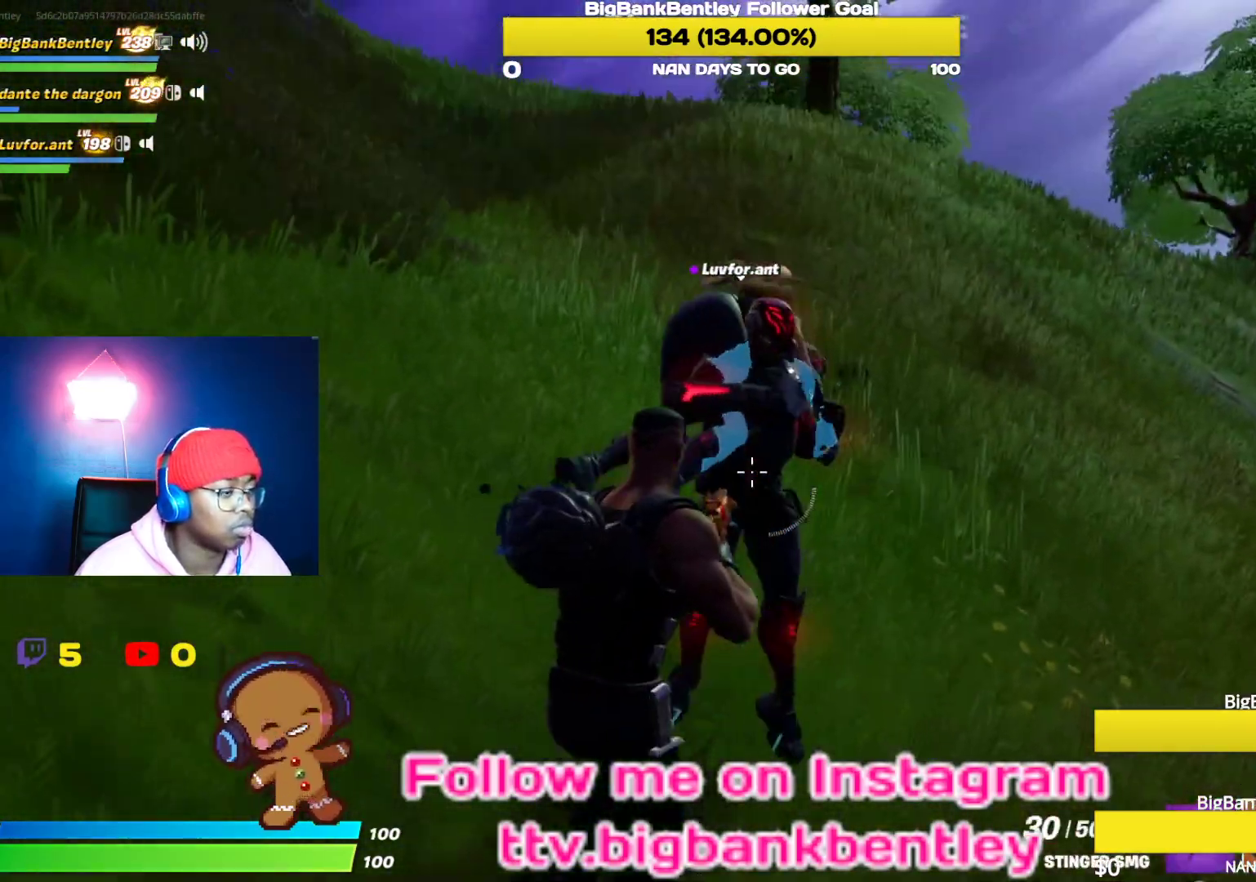
{"buttons": [], "left_stick": "down-right", "right_stick": "up", "events": []}
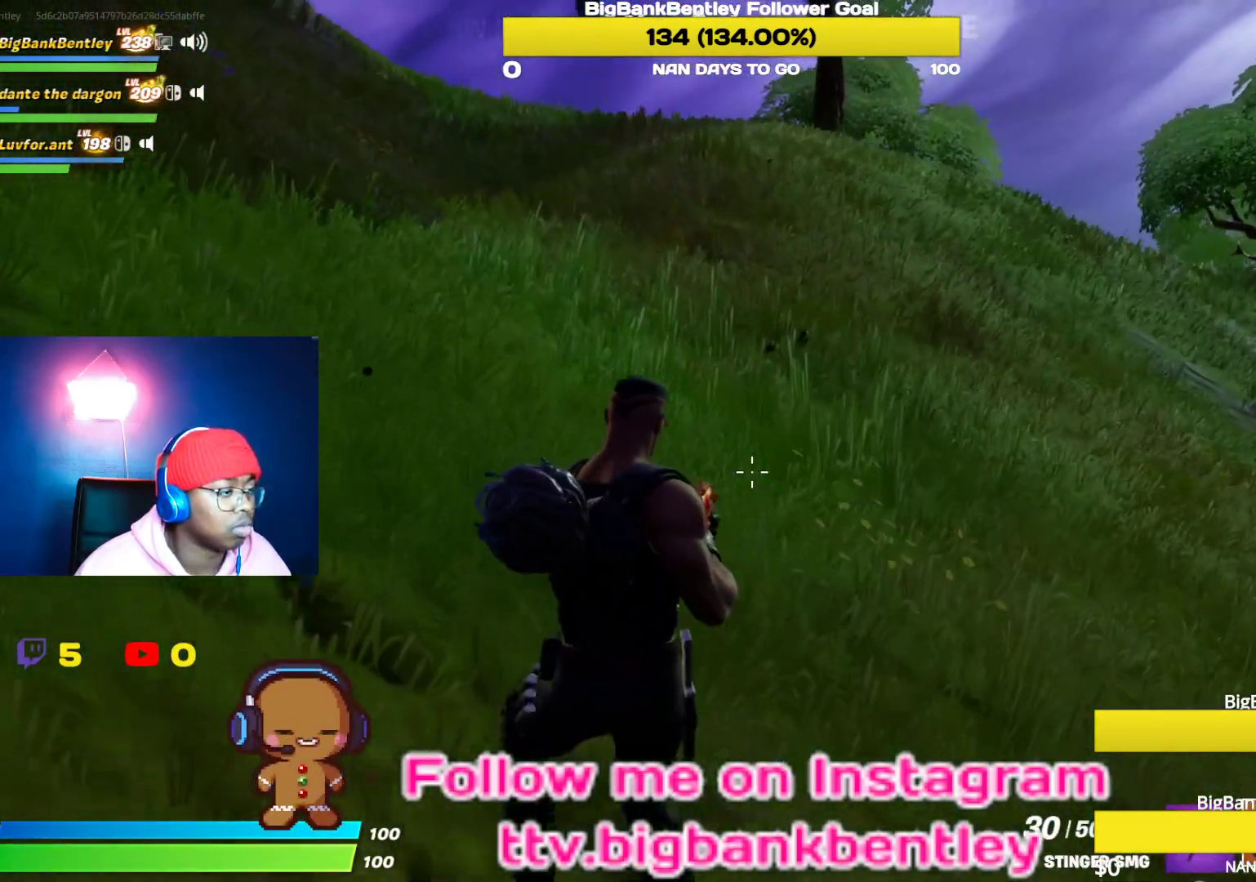
{"buttons": [], "left_stick": "center", "right_stick": "right", "events": [[150, "right_stick", "right"], [317, "left_stick", "down"], [450, "left_stick", "center"]]}
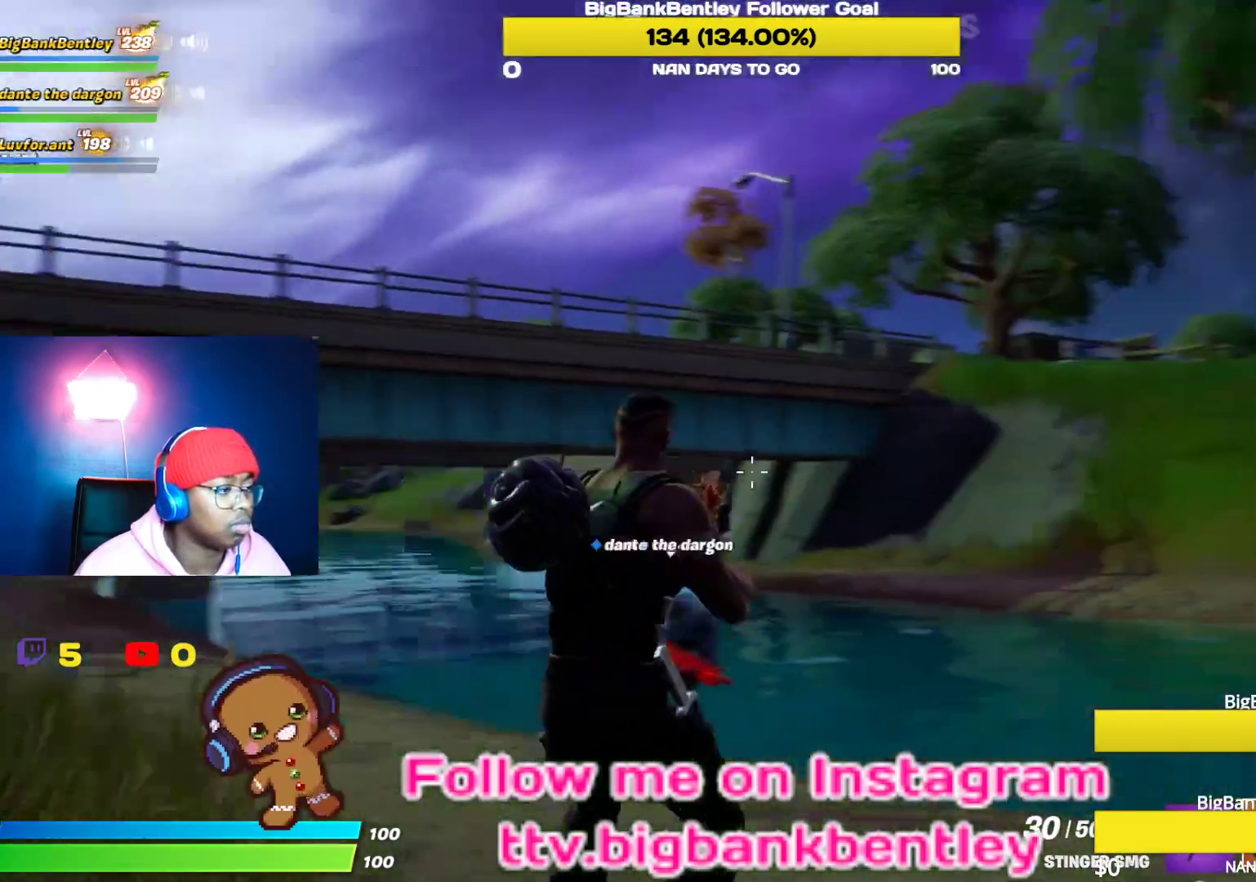
{"buttons": [], "left_stick": "right", "right_stick": "center", "events": [[100, "right_stick", "down-right"], [150, "left_stick", "up"], [383, "left_stick", "up-right"], [383, "right_stick", "center"], [500, "left_stick", "right"]]}
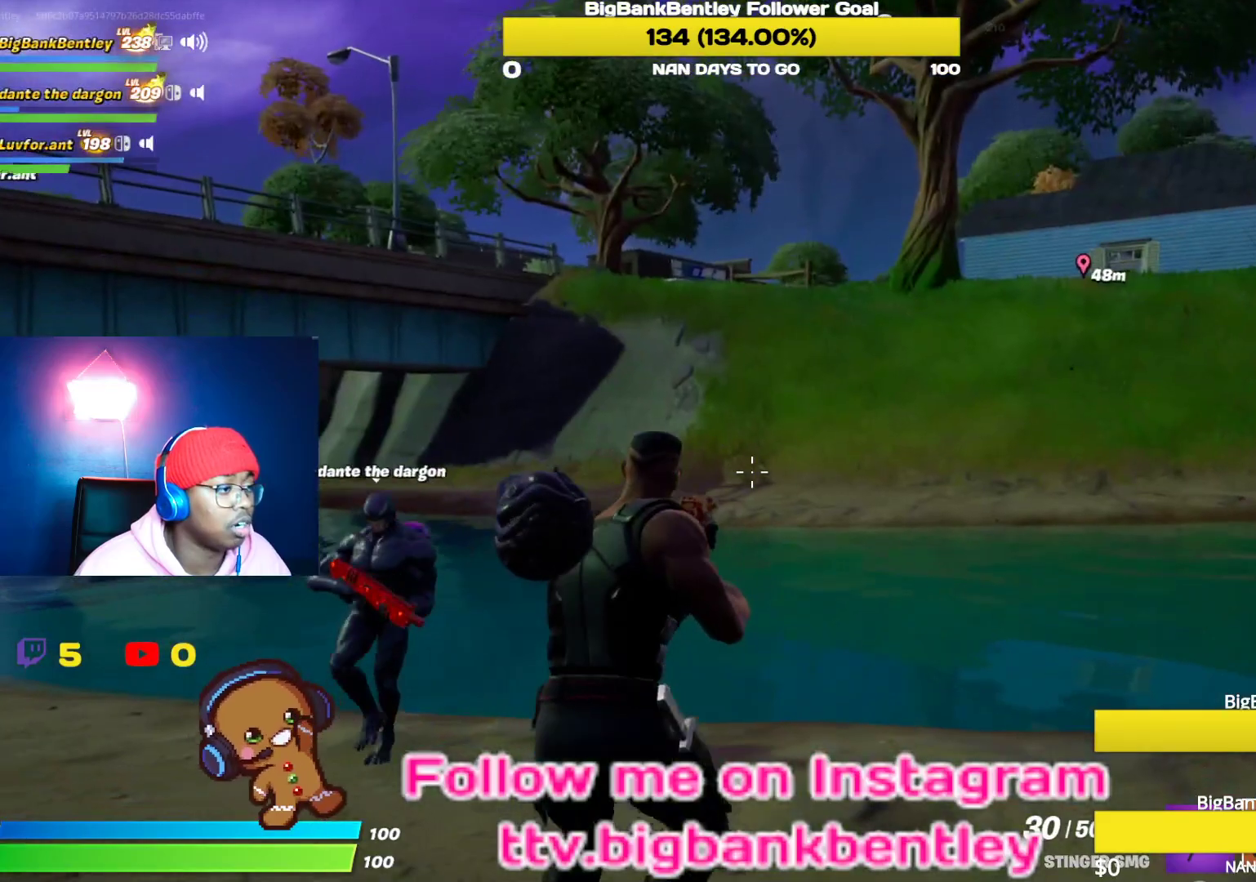
{"buttons": [], "left_stick": "center", "right_stick": "left", "events": [[50, "right_stick", "left"], [150, "left_stick", "down-right"], [283, "left_stick", "center"]]}
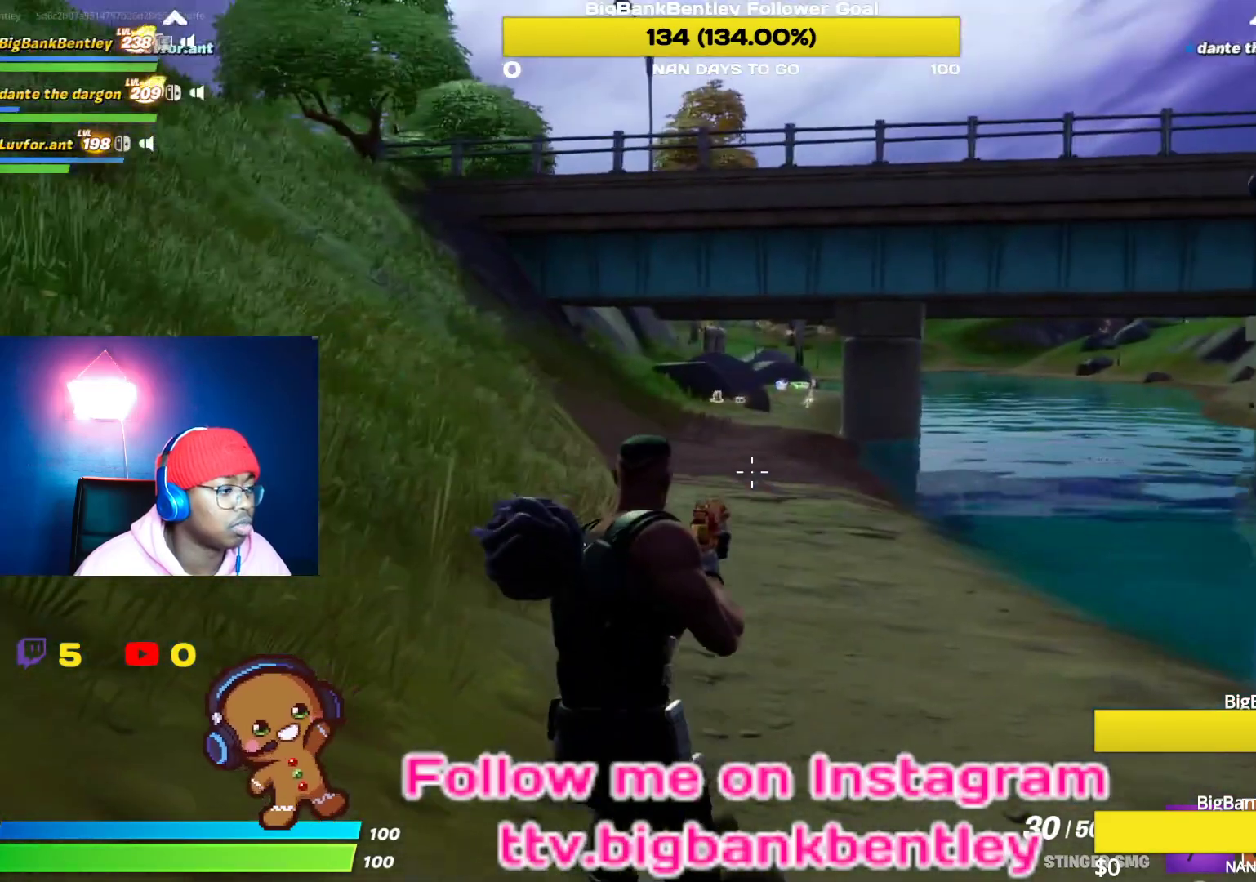
{"buttons": [], "left_stick": "center", "right_stick": "left", "events": [[100, "right_stick", "center"], [267, "right_stick", "left"]]}
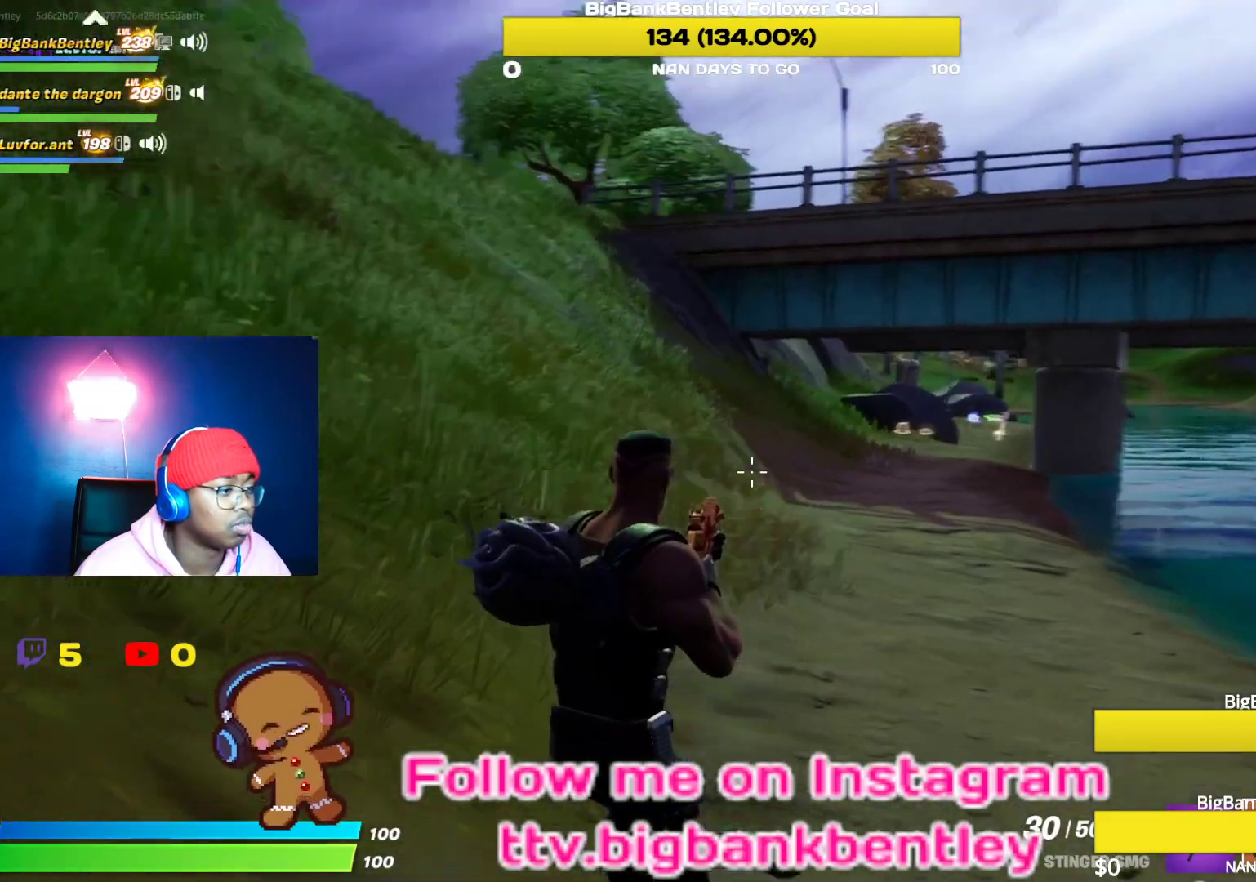
{"buttons": [], "left_stick": "center", "right_stick": "up", "events": [[50, "left_stick", "right"], [383, "left_stick", "center"], [483, "right_stick", "up"]]}
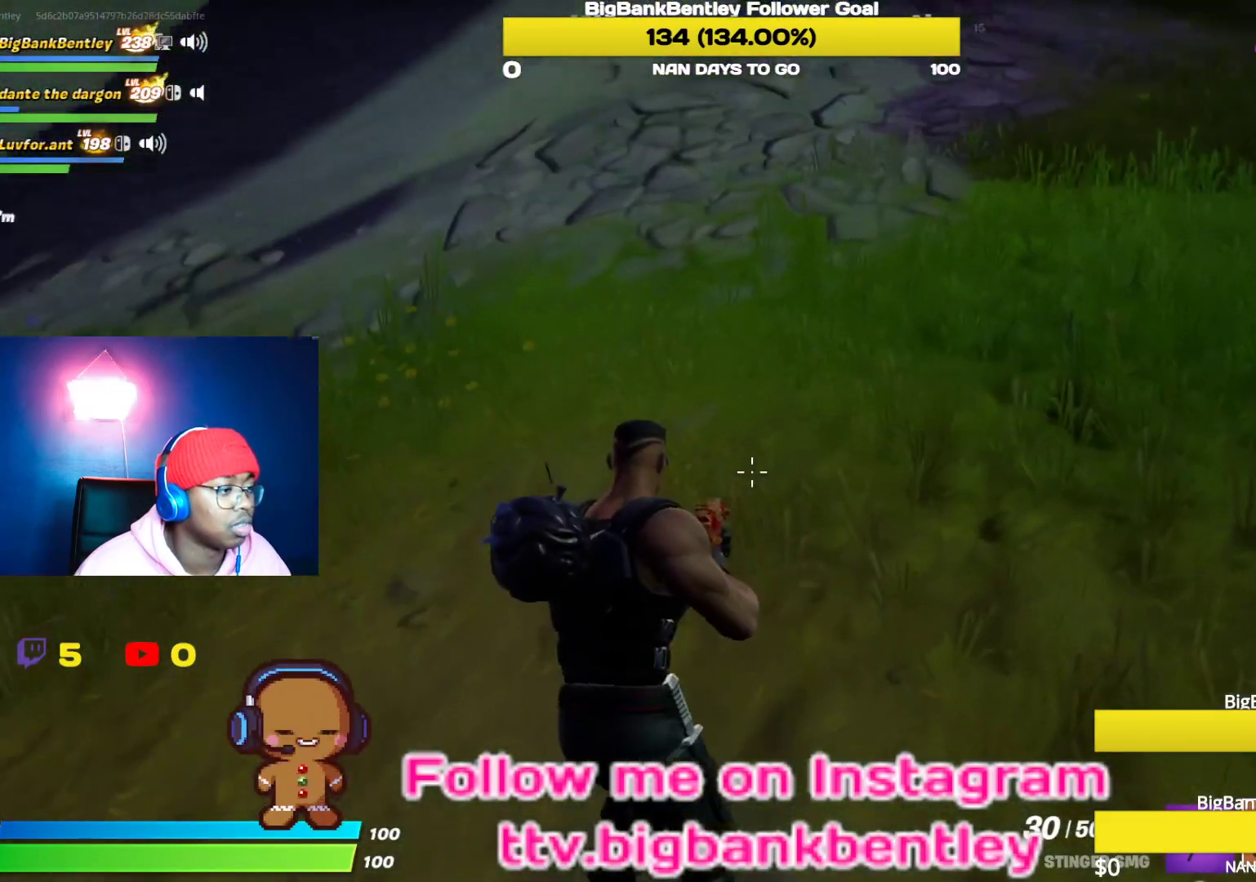
{"buttons": [], "left_stick": "up", "right_stick": "right", "events": [[67, "right_stick", "up-right"], [317, "right_stick", "center"], [483, "left_stick", "up"], [500, "right_stick", "right"]]}
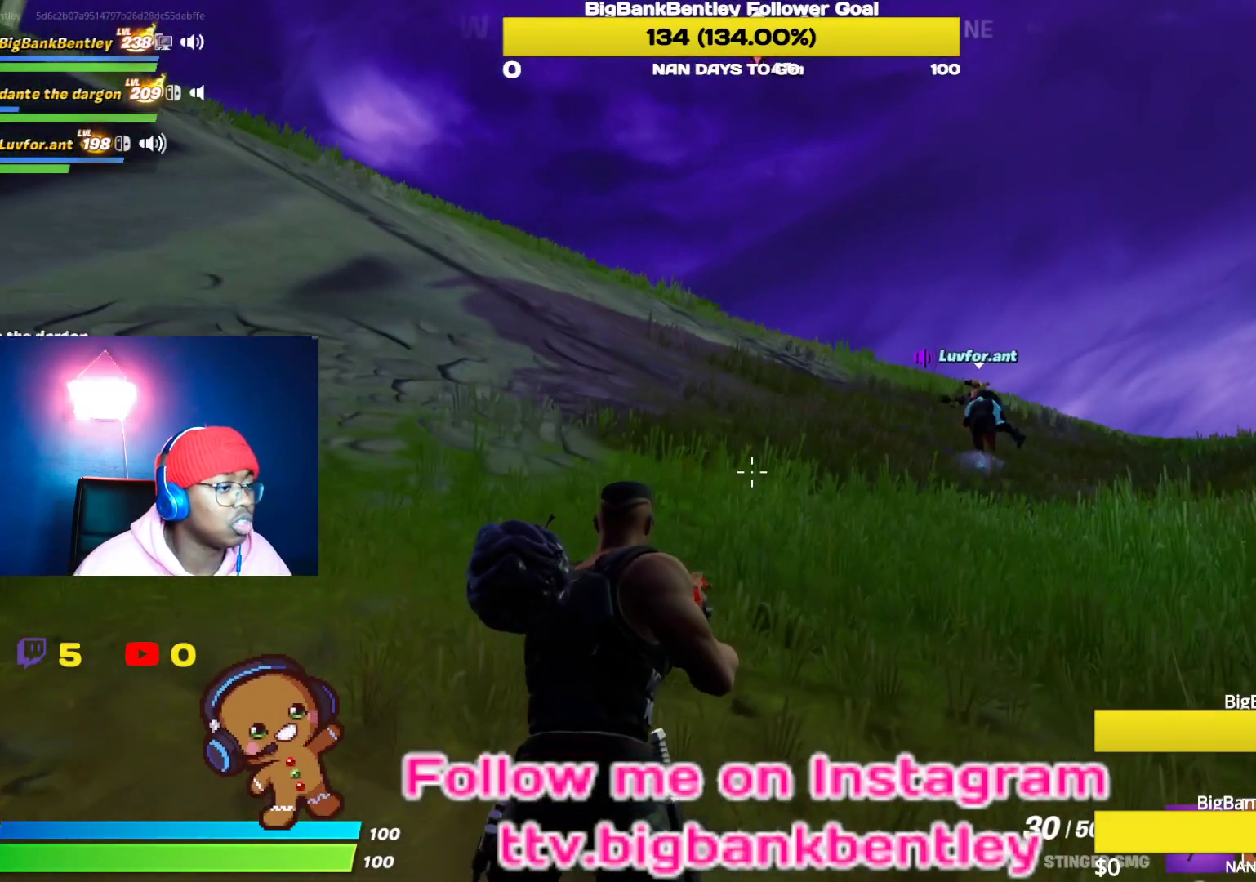
{"buttons": [], "left_stick": "up", "right_stick": "center", "events": [[200, "right_stick", "center"]]}